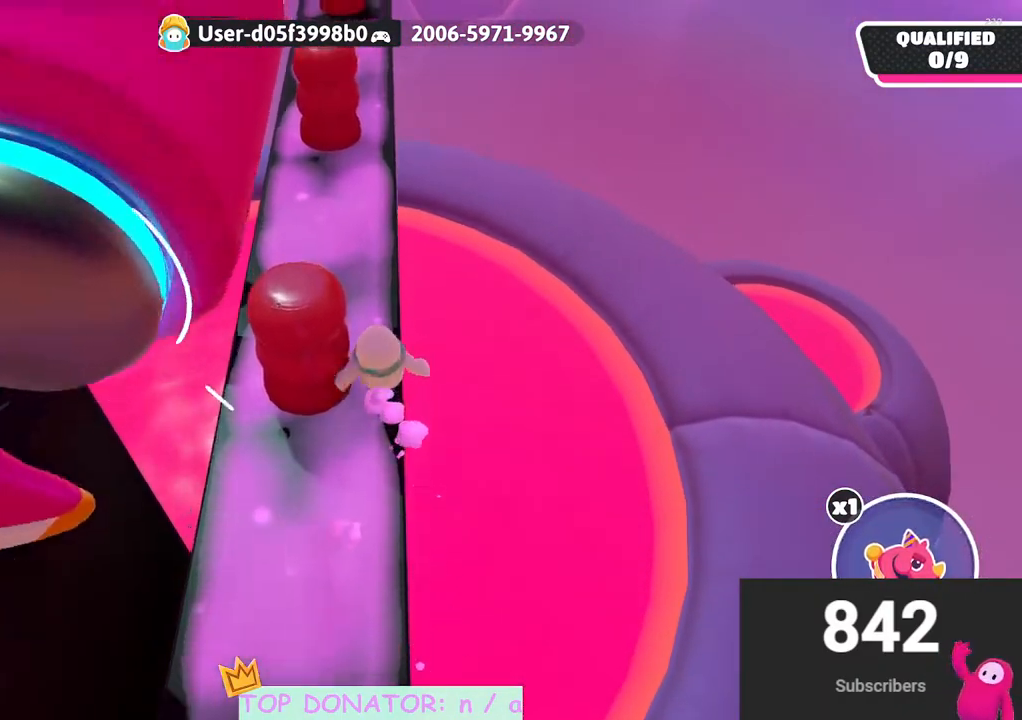
Gameplay with a controller (Xbox layout); each line is a JSON object with the inputs held at the frame after it. "events" lists button and stick changes between this image and that frame as [ms after this image, input, new state], when the widget could be followed in between. Not read: R3.
{"buttons": [], "left_stick": "up", "right_stick": "center", "events": [[183, "left_stick", "down-left"], [267, "left_stick", "center"], [350, "left_stick", "up"]]}
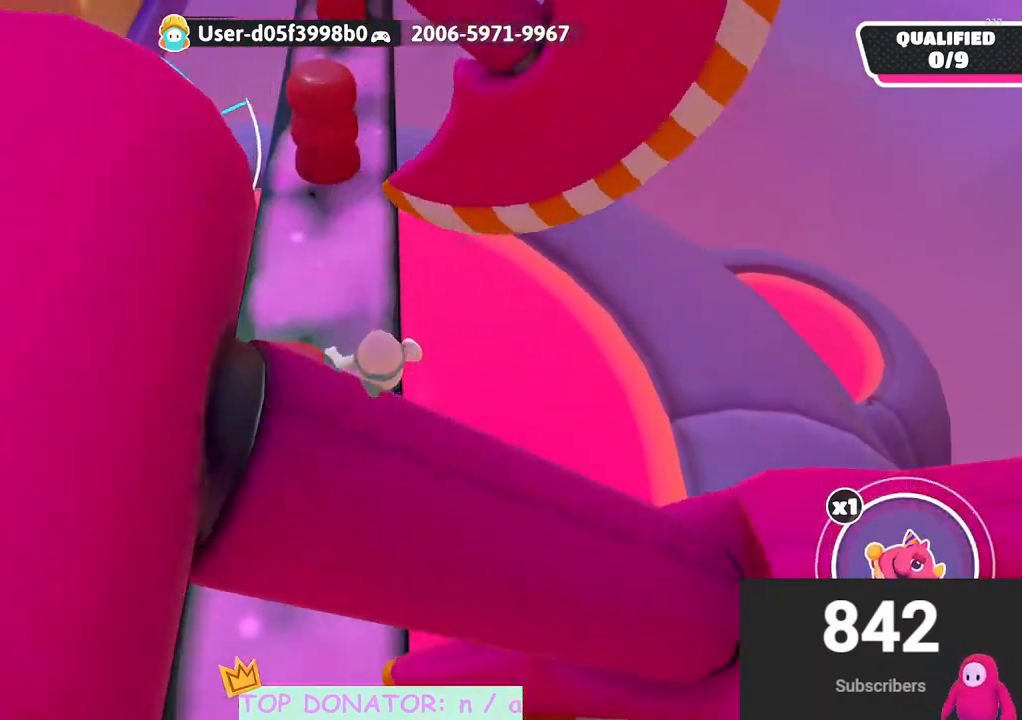
{"buttons": [], "left_stick": "up", "right_stick": "center", "events": [[33, "right_stick", "down"], [117, "right_stick", "center"], [383, "right_stick", "up"], [450, "right_stick", "center"]]}
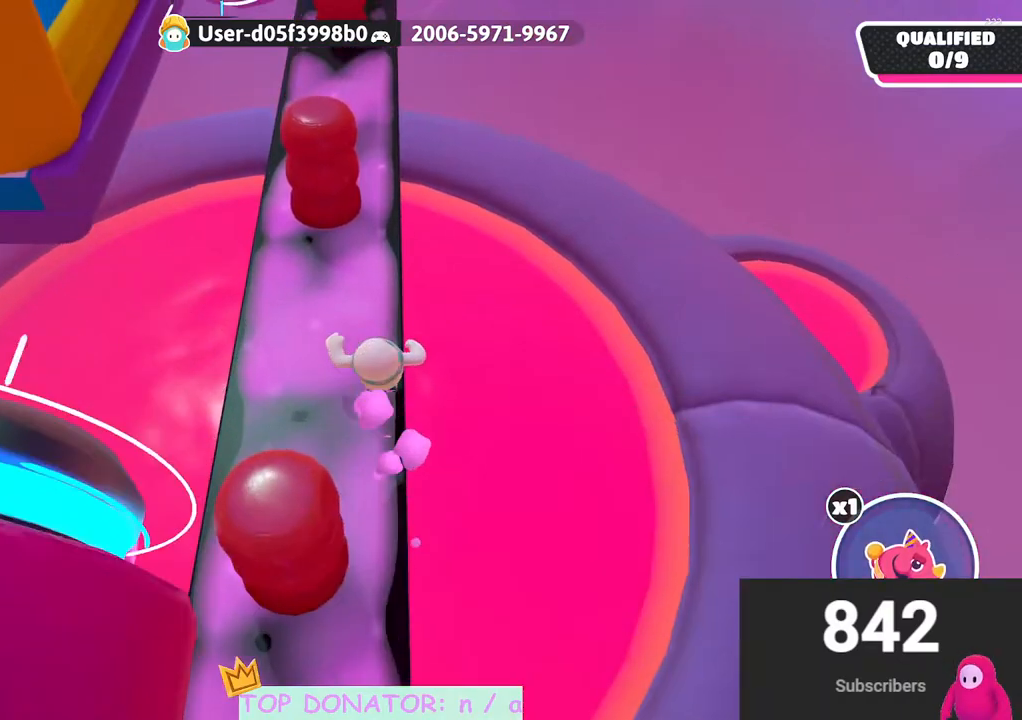
{"buttons": [], "left_stick": "up-left", "right_stick": "center", "events": [[33, "right_stick", "left"], [83, "left_stick", "up-left"], [217, "right_stick", "up-left"], [367, "right_stick", "center"]]}
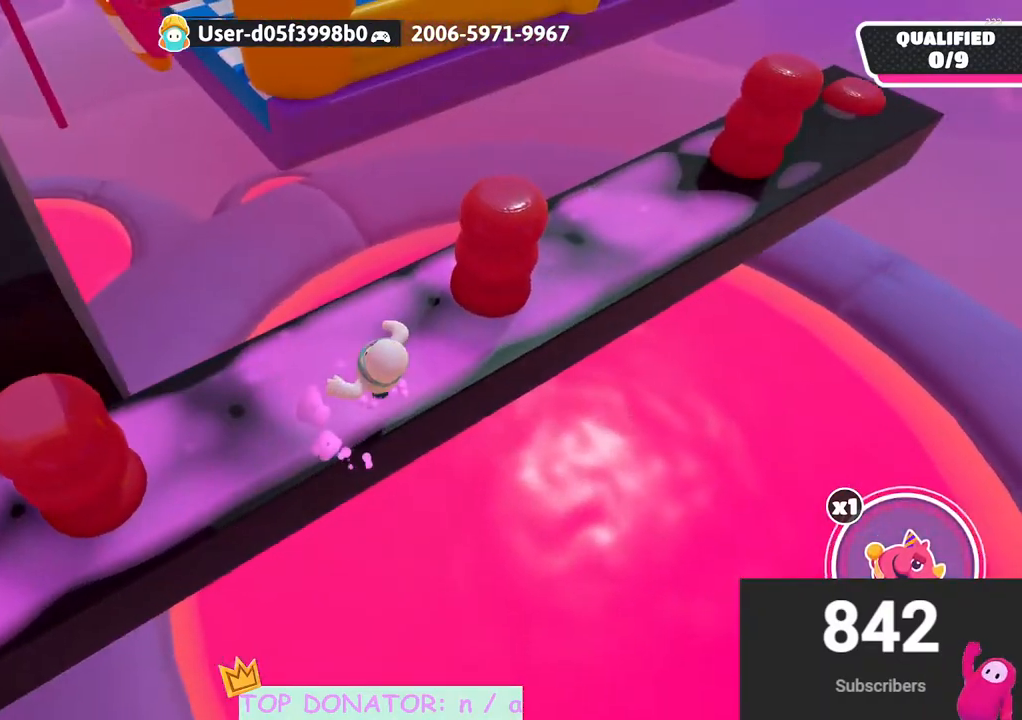
{"buttons": [], "left_stick": "center", "right_stick": "center", "events": [[33, "right_stick", "up-left"], [83, "left_stick", "center"], [217, "right_stick", "center"]]}
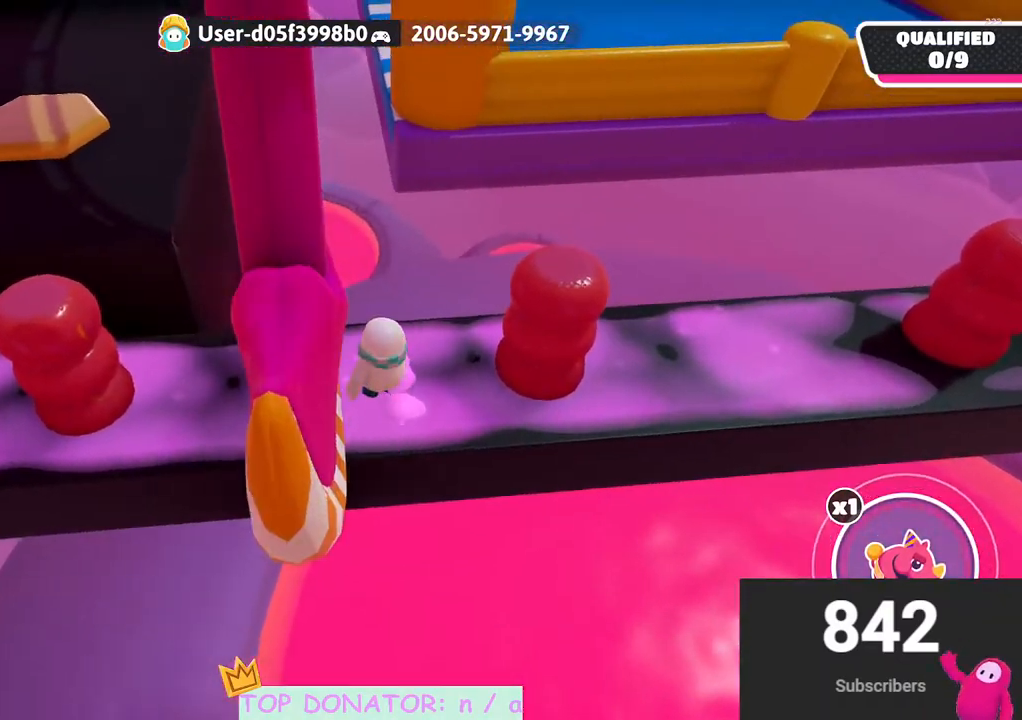
{"buttons": [], "left_stick": "down-left", "right_stick": "center", "events": [[150, "left_stick", "down"], [350, "left_stick", "down-left"]]}
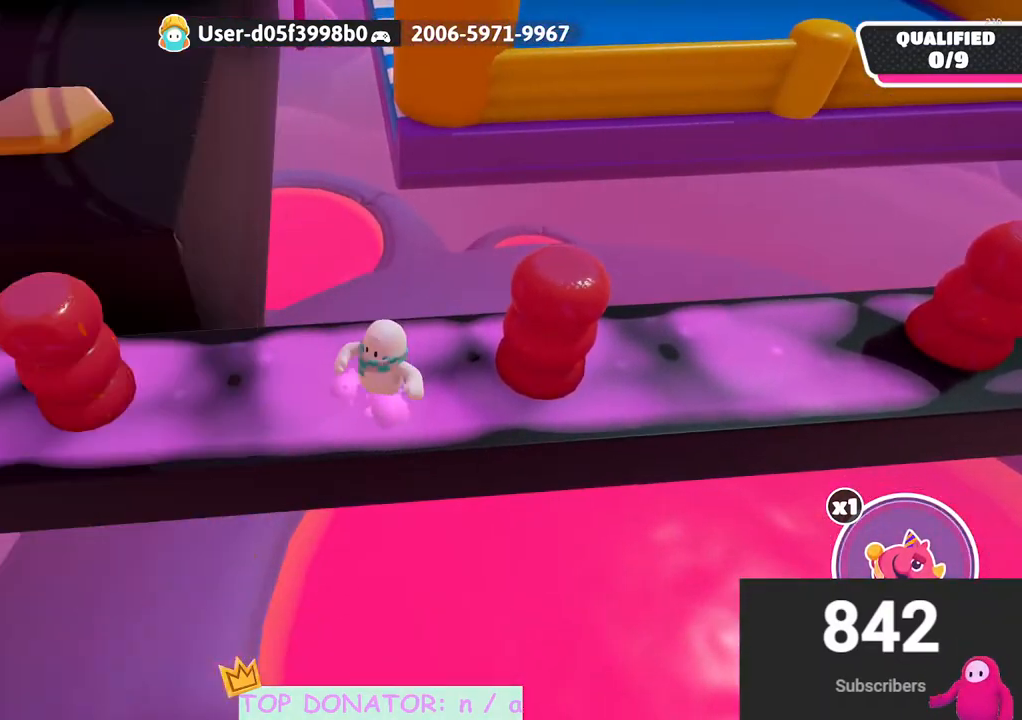
{"buttons": [], "left_stick": "center", "right_stick": "center"}
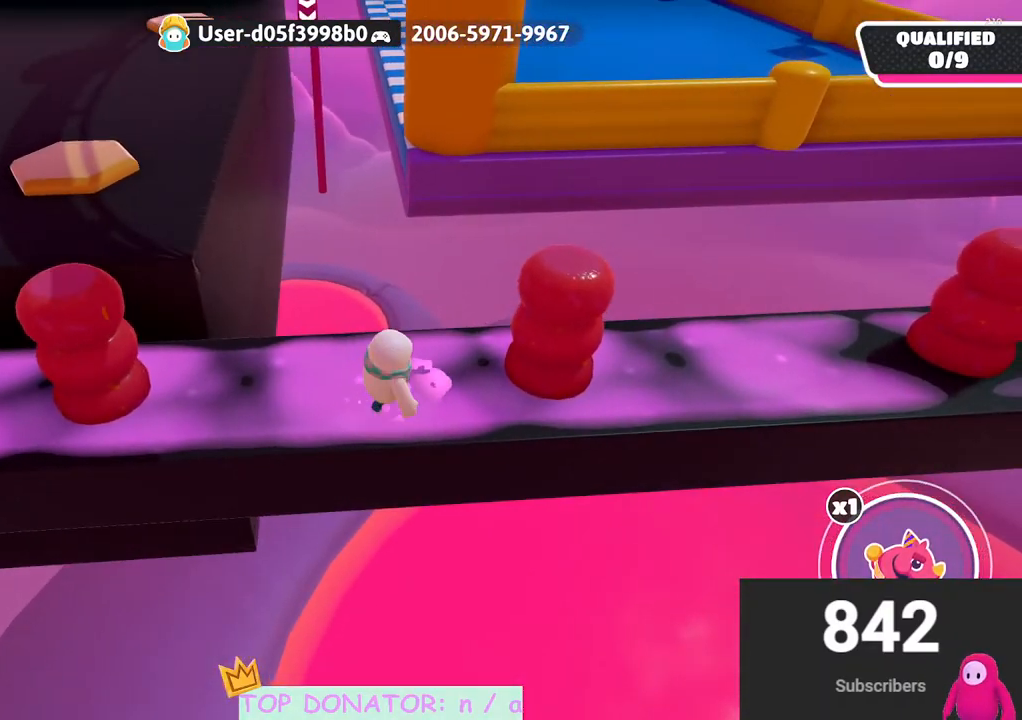
{"buttons": [], "left_stick": "up", "right_stick": "down", "events": [[183, "left_stick", "up-left"], [233, "right_stick", "down-left"], [267, "left_stick", "left"], [350, "right_stick", "center"], [400, "left_stick", "up"], [467, "right_stick", "down"]]}
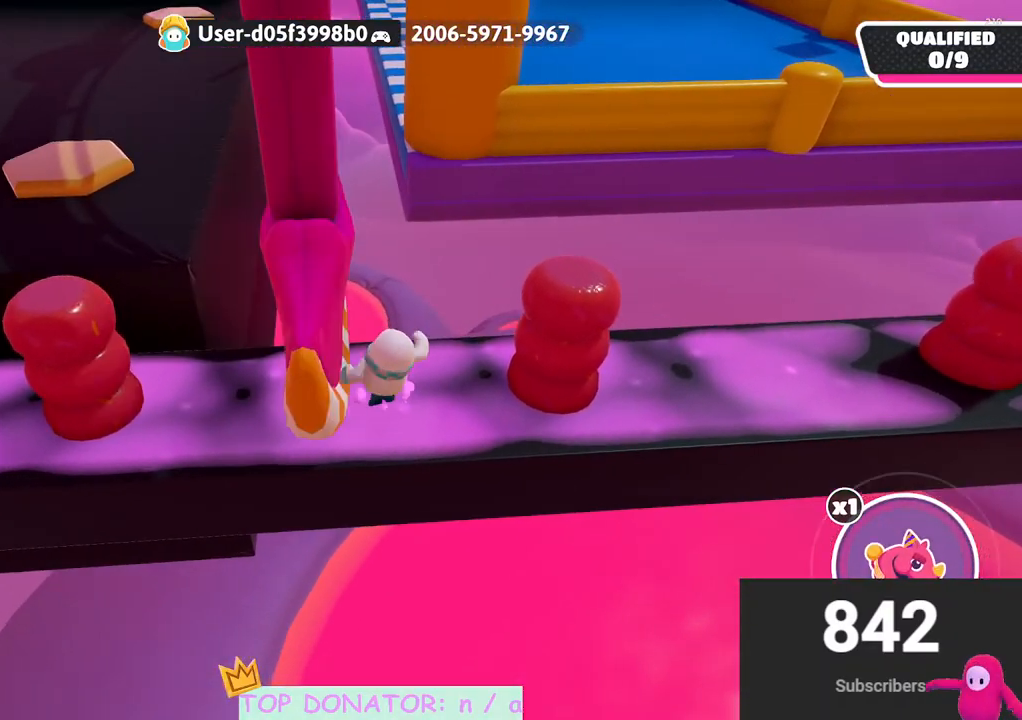
{"buttons": [], "left_stick": "up", "right_stick": "center", "events": [[133, "right_stick", "center"]]}
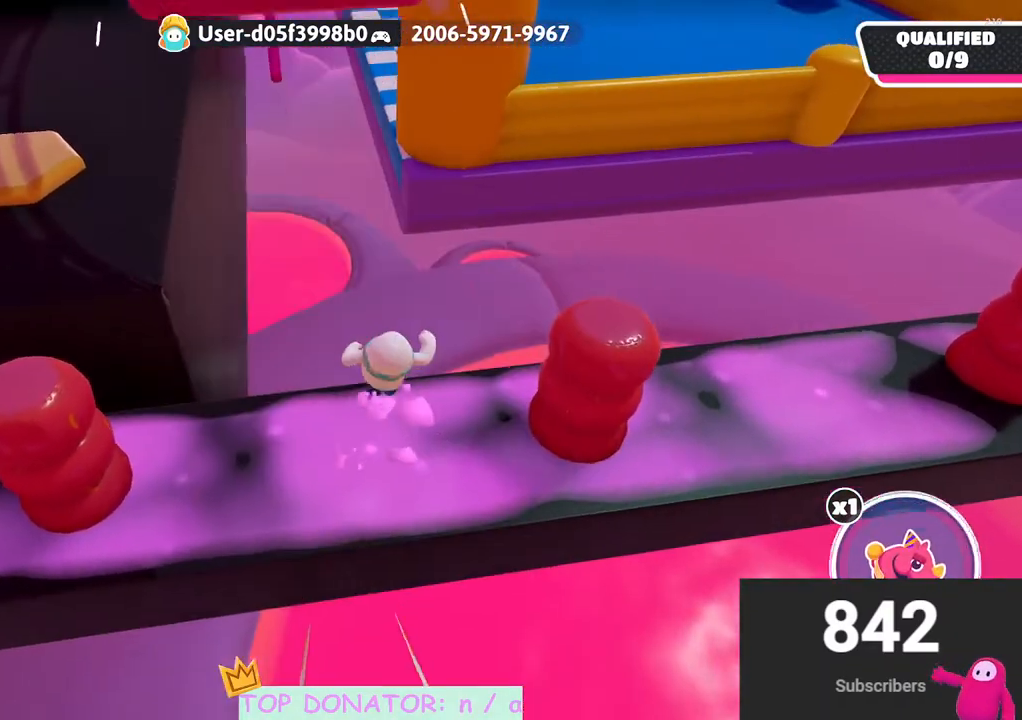
{"buttons": ["A", "X"], "left_stick": "up", "right_stick": "center", "events": [[133, "A", "down"], [483, "X", "down"]]}
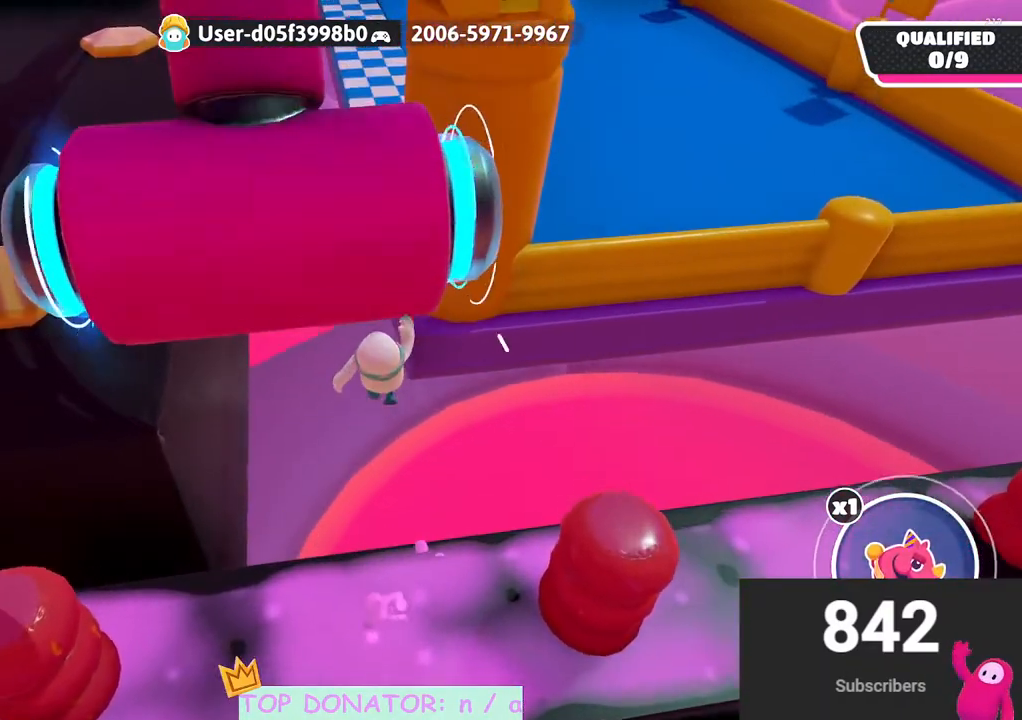
{"buttons": ["A", "X", "R2", "L3"], "left_stick": "up-right", "right_stick": "center", "events": [[183, "left_stick", "up-right"], [250, "L3", "down"], [250, "R2", "down"]]}
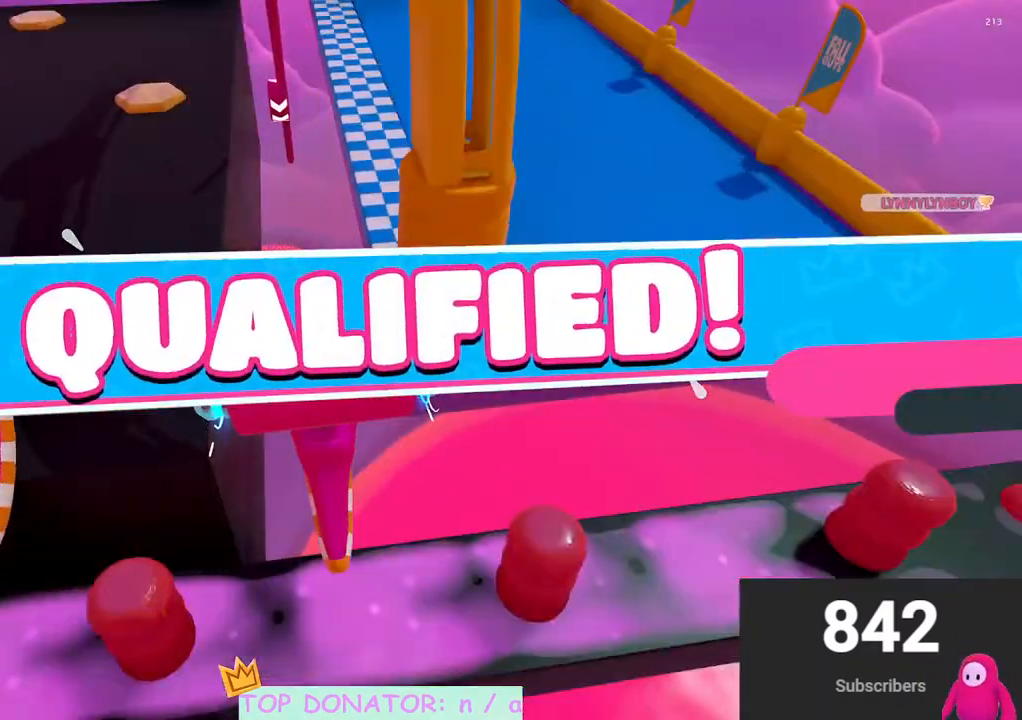
{"buttons": [], "left_stick": "center", "right_stick": "center", "events": [[67, "L3", "up"], [133, "A", "up"], [133, "X", "up"], [167, "R2", "up"], [283, "left_stick", "center"]]}
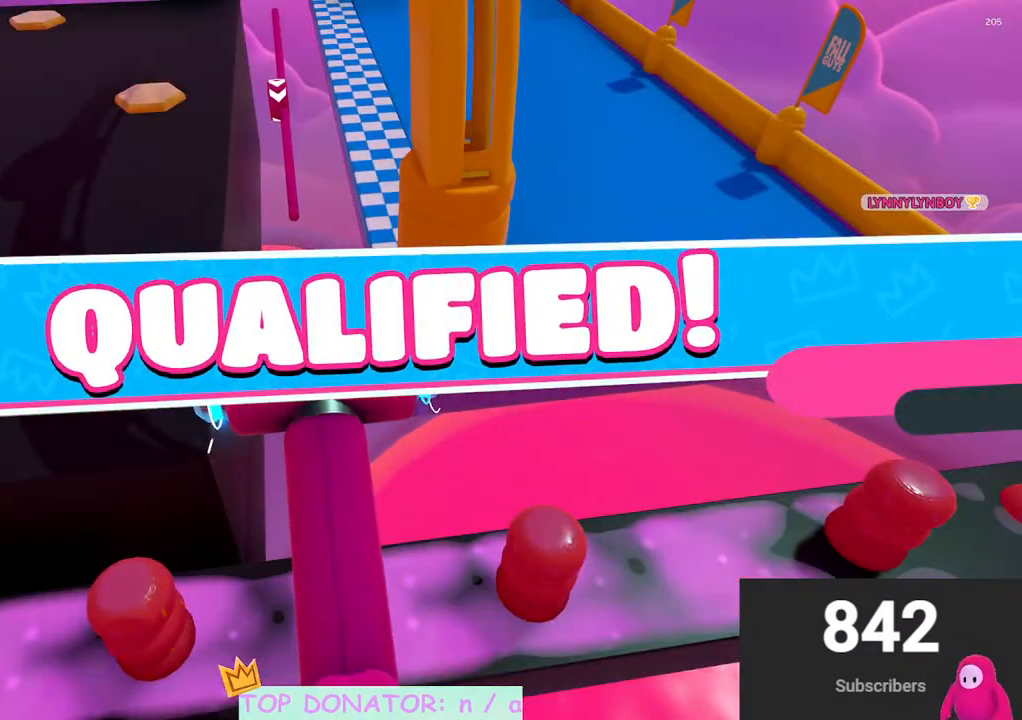
{"buttons": [], "left_stick": "center", "right_stick": "center", "events": []}
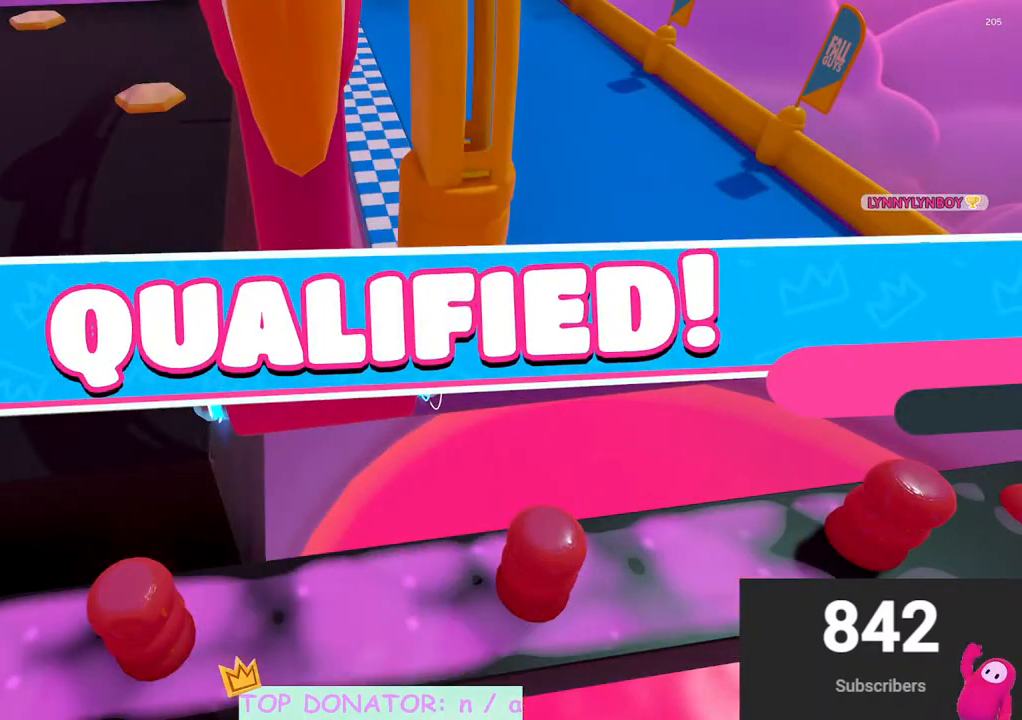
{"buttons": [], "left_stick": "center", "right_stick": "center", "events": []}
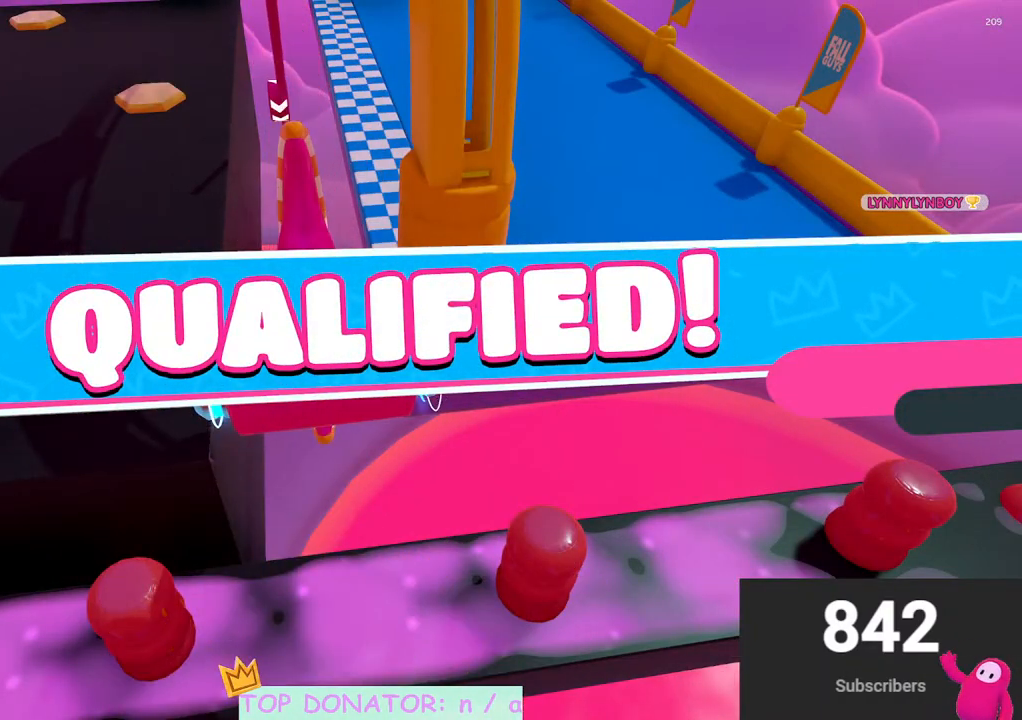
{"buttons": [], "left_stick": "center", "right_stick": "center", "events": []}
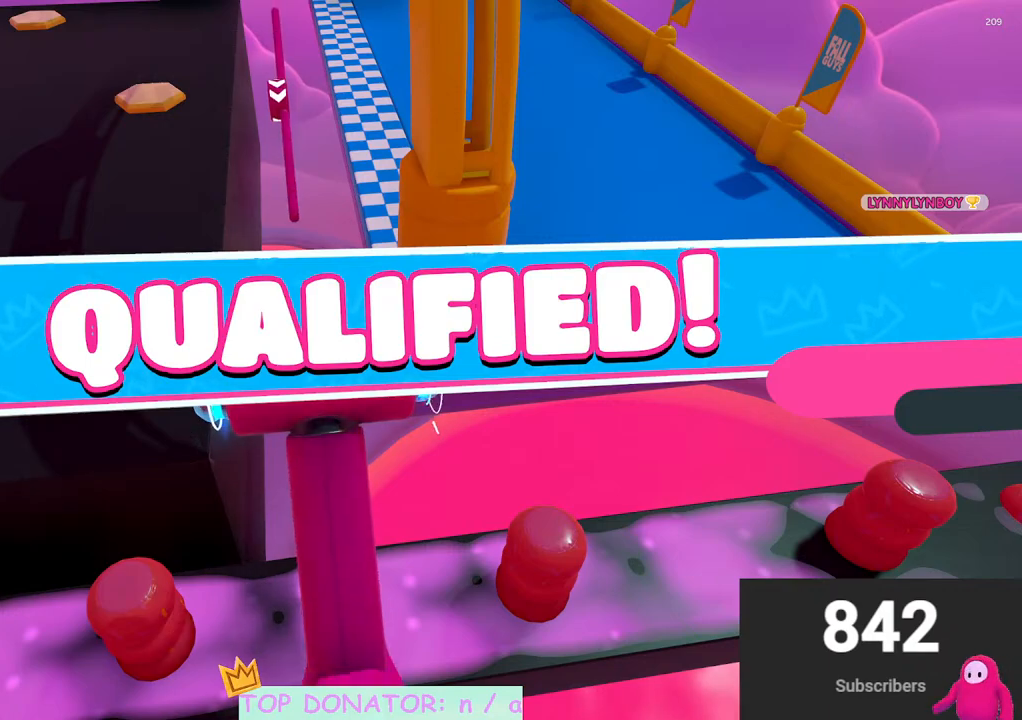
{"buttons": [], "left_stick": "center", "right_stick": "center", "events": []}
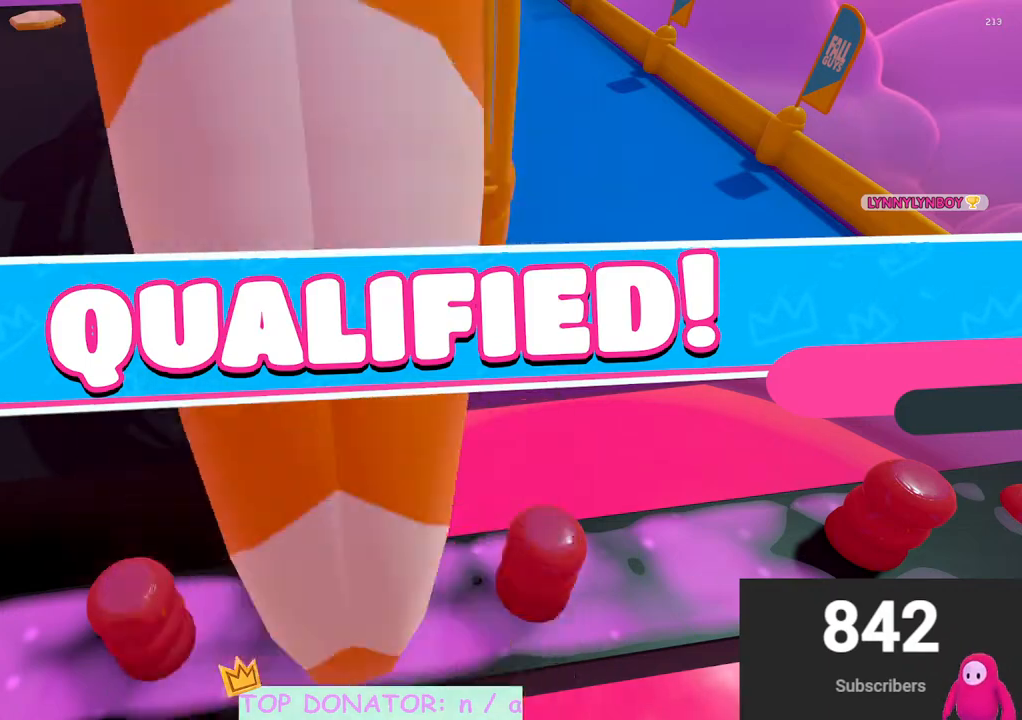
{"buttons": [], "left_stick": "center", "right_stick": "center", "events": []}
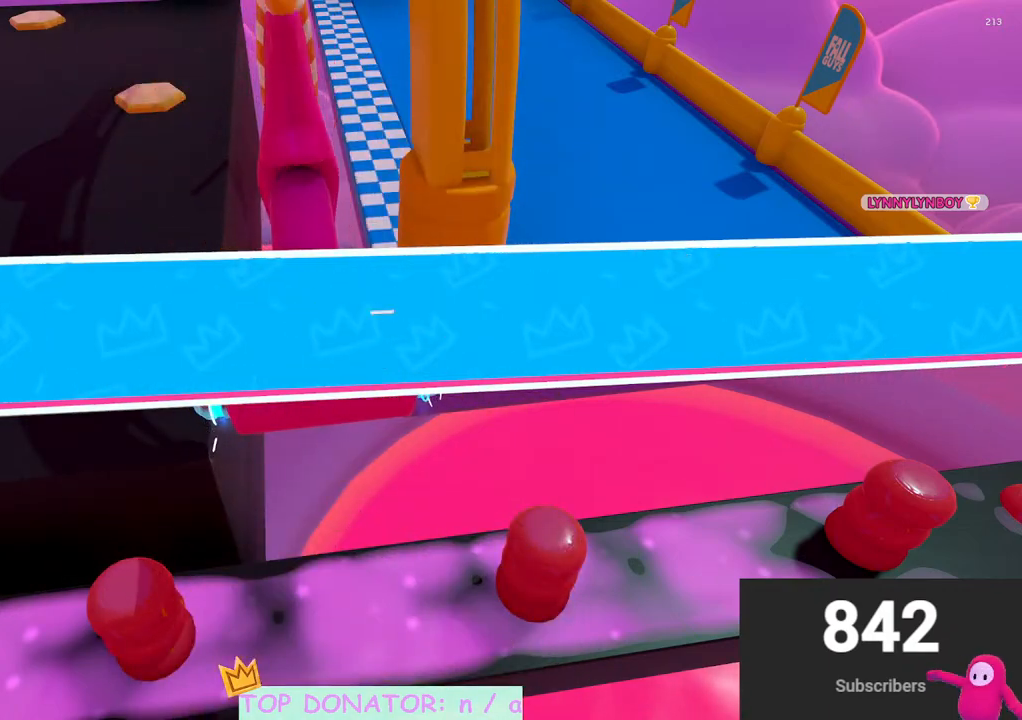
{"buttons": [], "left_stick": "center", "right_stick": "center", "events": []}
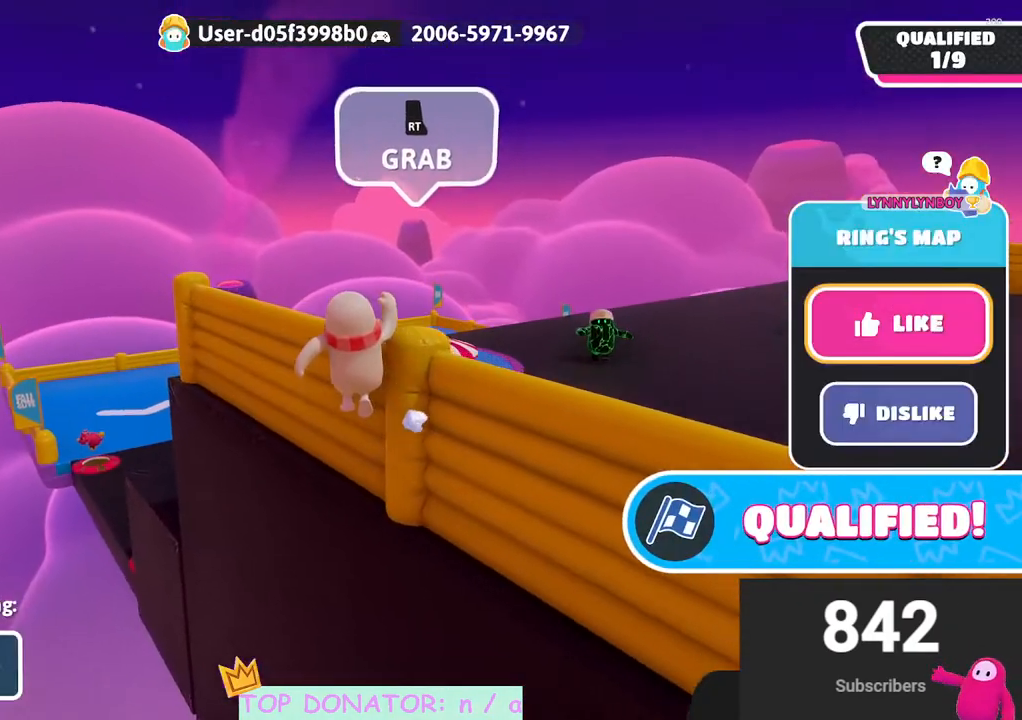
{"buttons": [], "left_stick": "center", "right_stick": "center", "events": []}
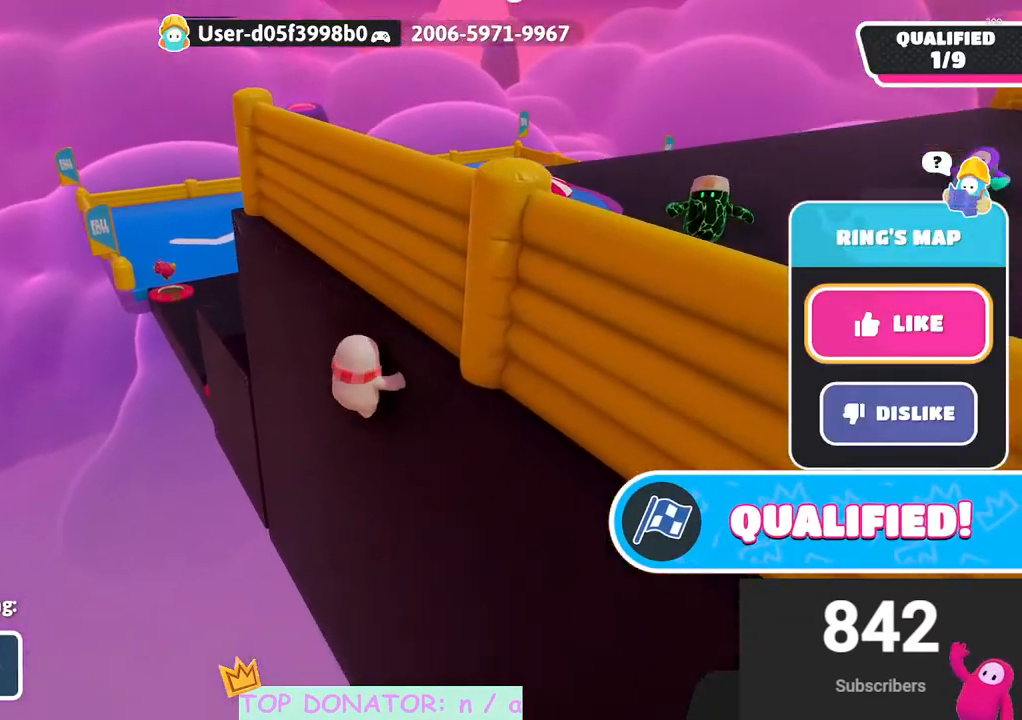
{"buttons": ["R1"], "left_stick": "center", "right_stick": "right", "events": [[267, "right_stick", "right"], [467, "R1", "down"]]}
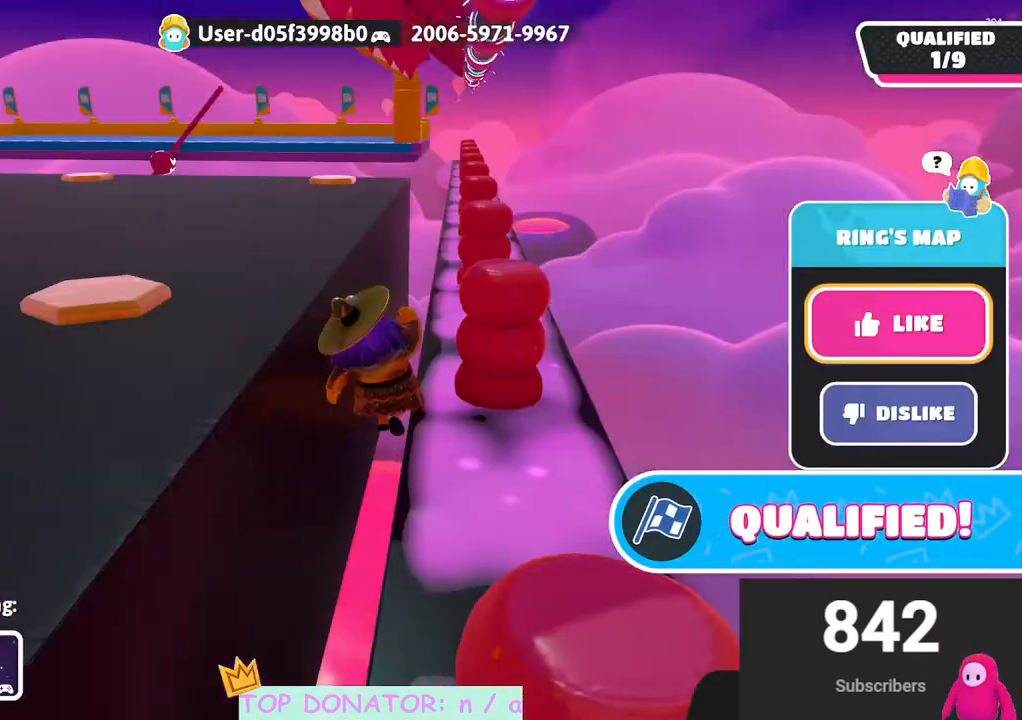
{"buttons": [], "left_stick": "center", "right_stick": "center", "events": [[50, "right_stick", "center"], [100, "R1", "up"]]}
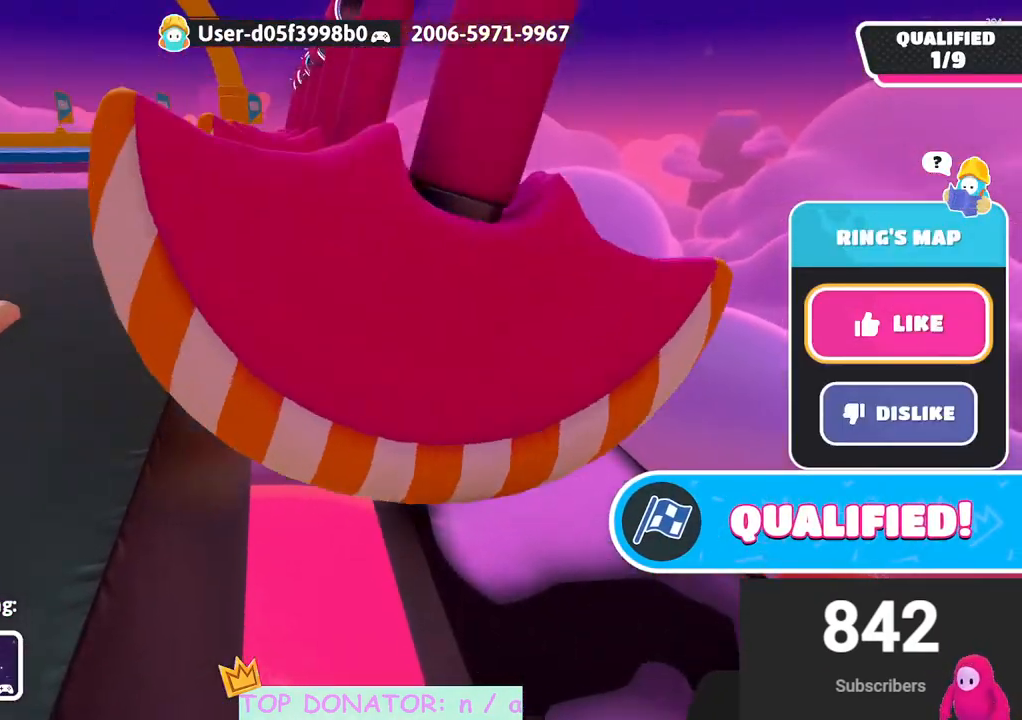
{"buttons": [], "left_stick": "center", "right_stick": "up", "events": [[17, "right_stick", "down"], [233, "right_stick", "center"], [450, "right_stick", "up"]]}
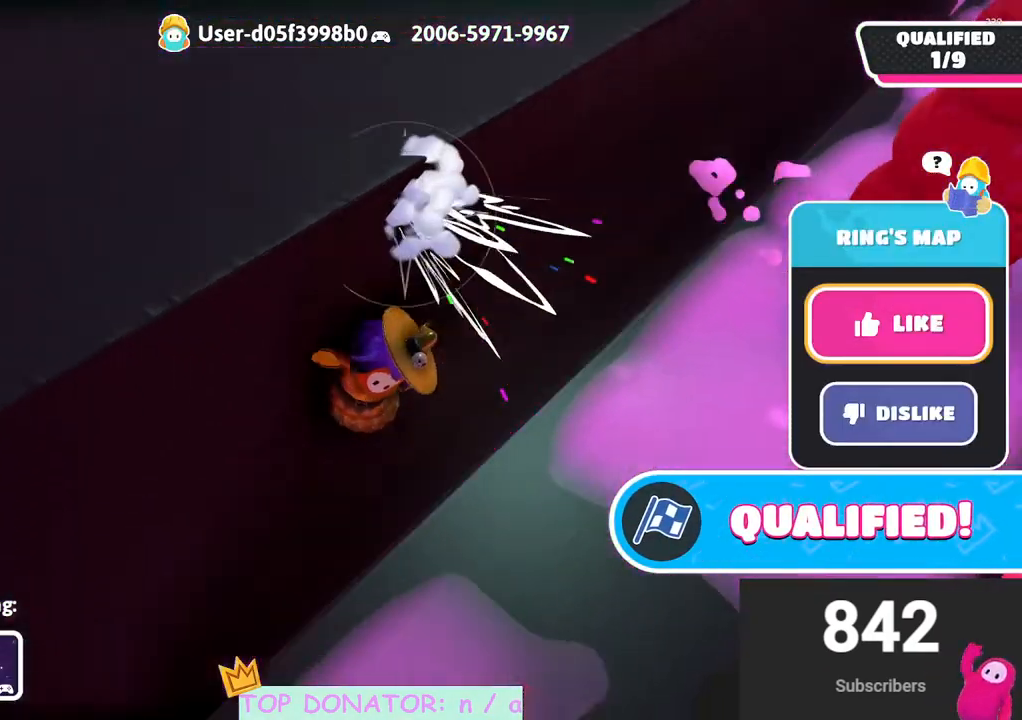
{"buttons": [], "left_stick": "center", "right_stick": "center", "events": [[33, "R1", "down"], [83, "right_stick", "center"], [167, "R1", "up"], [383, "R1", "down"], [467, "R1", "up"]]}
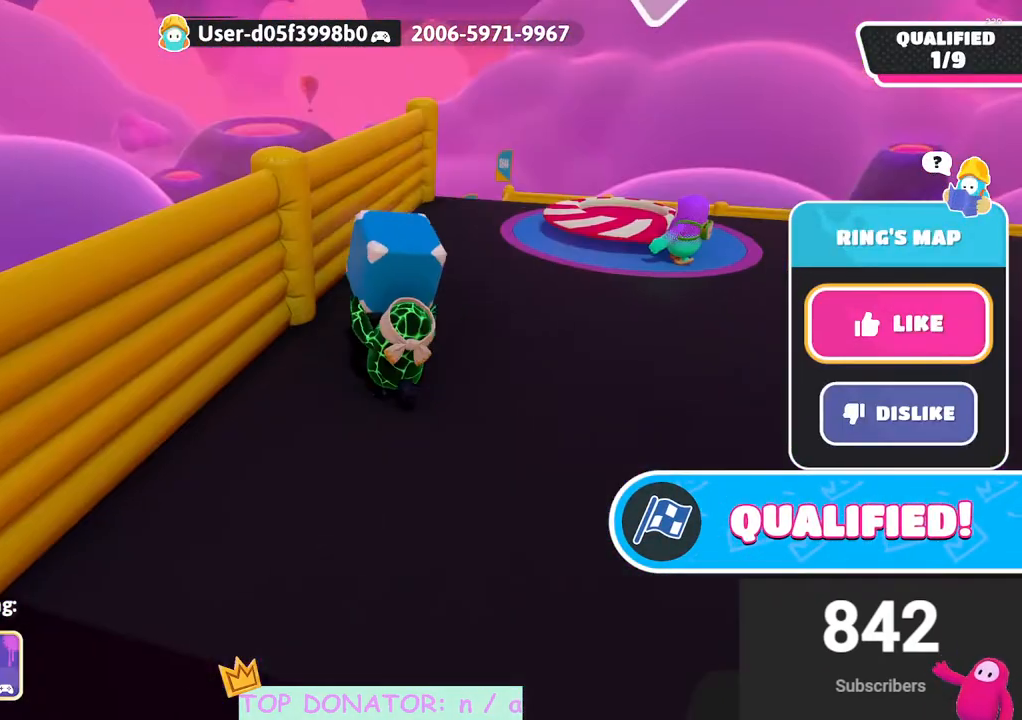
{"buttons": [], "left_stick": "center", "right_stick": "center", "events": [[233, "R1", "down"], [350, "R1", "up"]]}
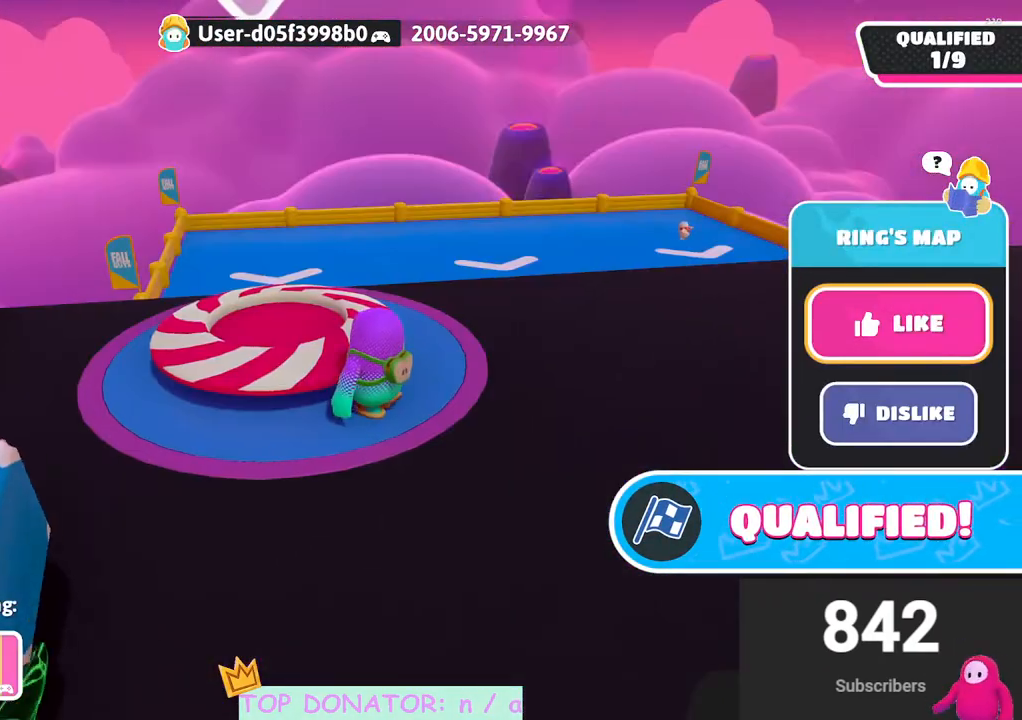
{"buttons": ["R1"], "left_stick": "center", "right_stick": "center", "events": [[100, "R1", "down"], [217, "R1", "up"], [433, "R1", "down"]]}
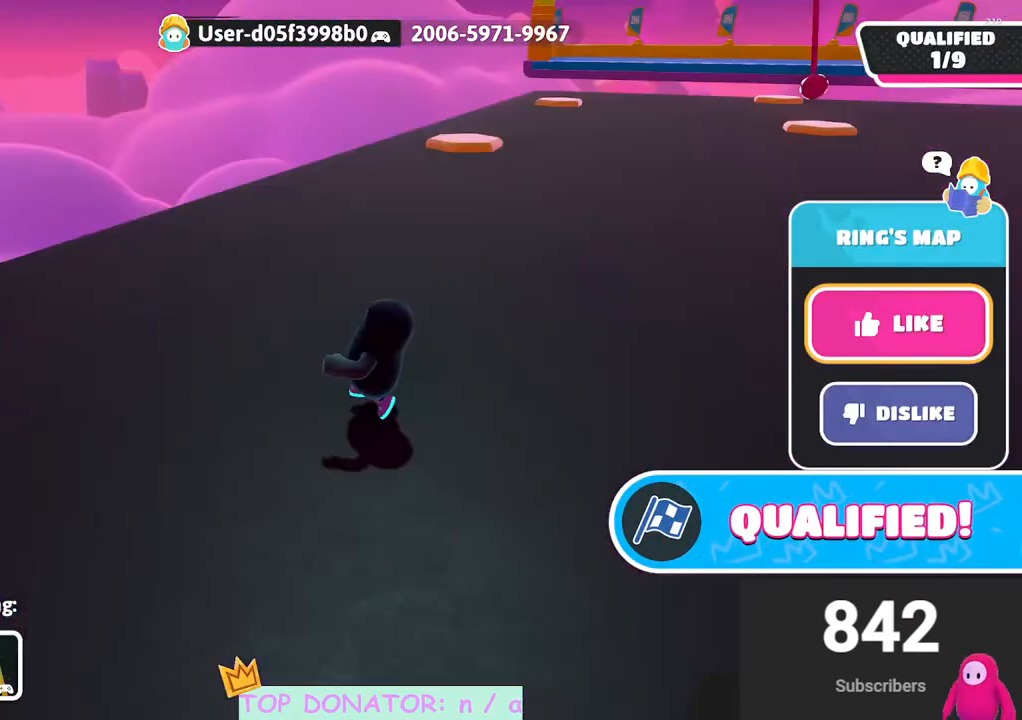
{"buttons": [], "left_stick": "center", "right_stick": "center", "events": [[83, "R1", "up"], [250, "R1", "down"], [367, "R1", "up"]]}
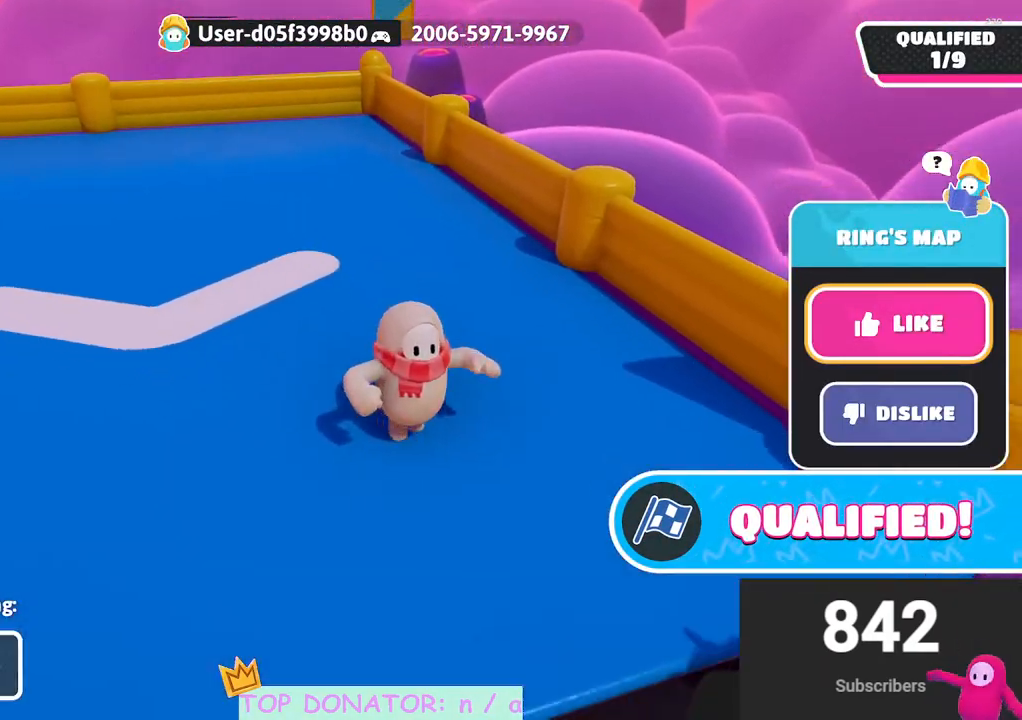
{"buttons": [], "left_stick": "center", "right_stick": "center", "events": [[17, "R1", "down"], [133, "R1", "up"], [317, "R1", "down"], [433, "R1", "up"]]}
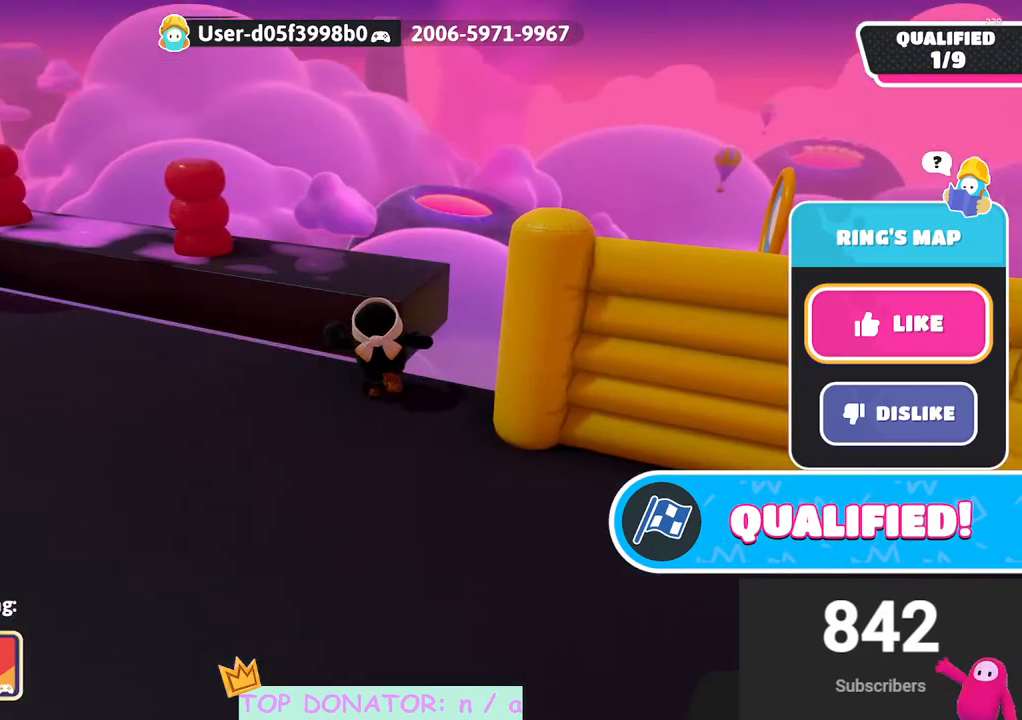
{"buttons": ["R1"], "left_stick": "center", "right_stick": "center", "events": [[117, "R1", "down"], [283, "R1", "up"], [450, "R1", "down"]]}
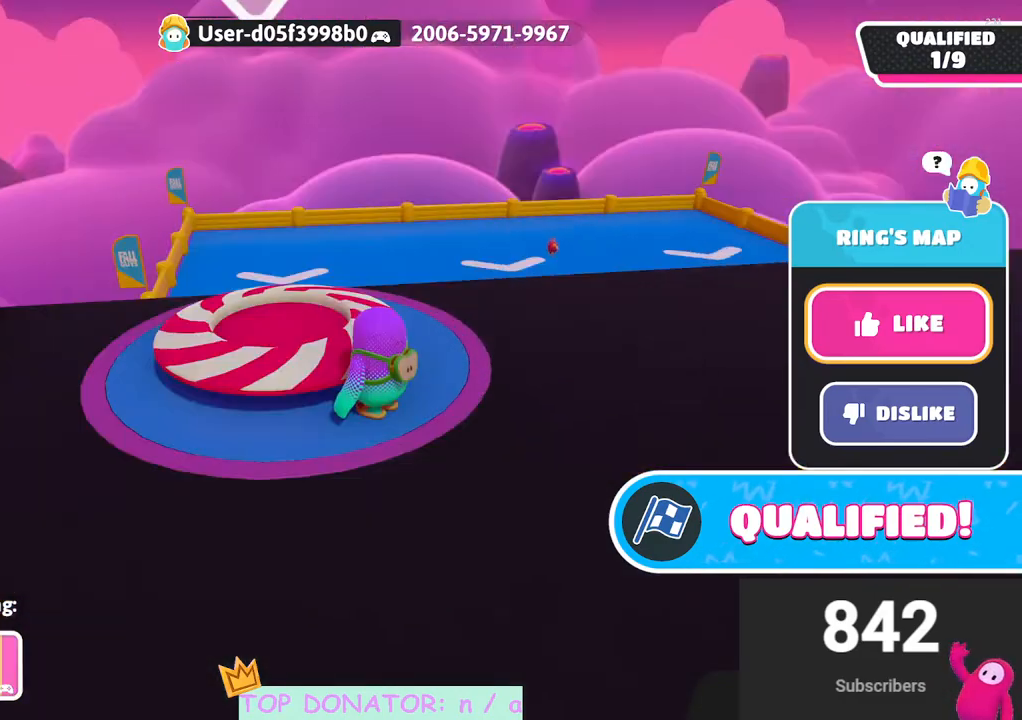
{"buttons": ["R1"], "left_stick": "center", "right_stick": "center", "events": [[100, "R1", "up"], [317, "R1", "down"]]}
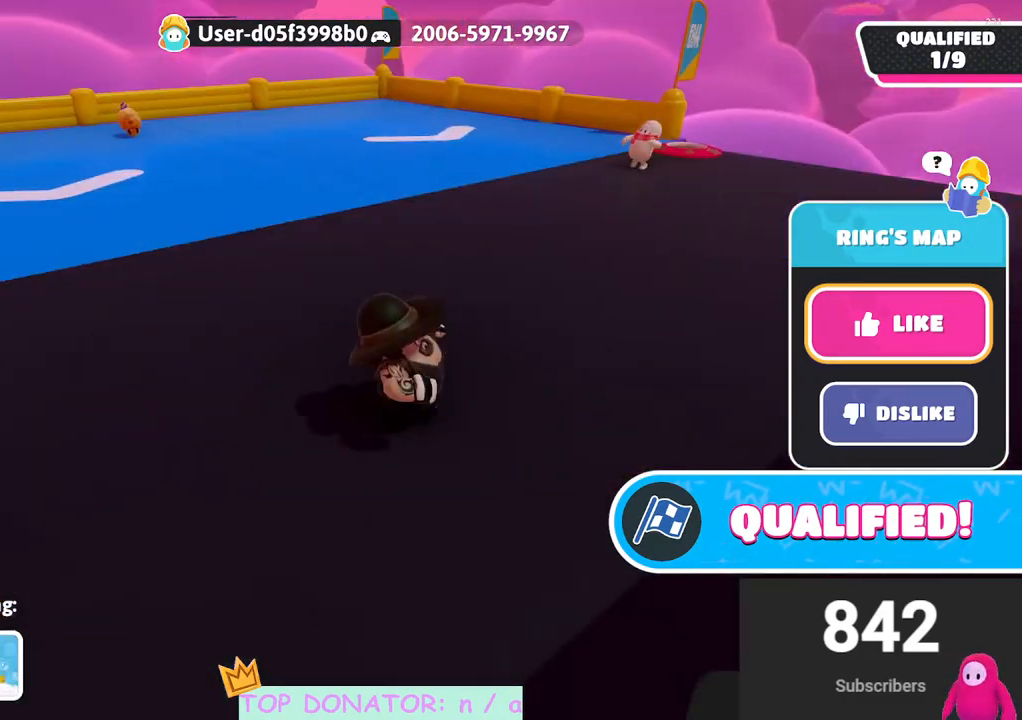
{"buttons": [], "left_stick": "center", "right_stick": "center", "events": [[50, "R1", "up"], [200, "R1", "down"], [350, "R1", "up"]]}
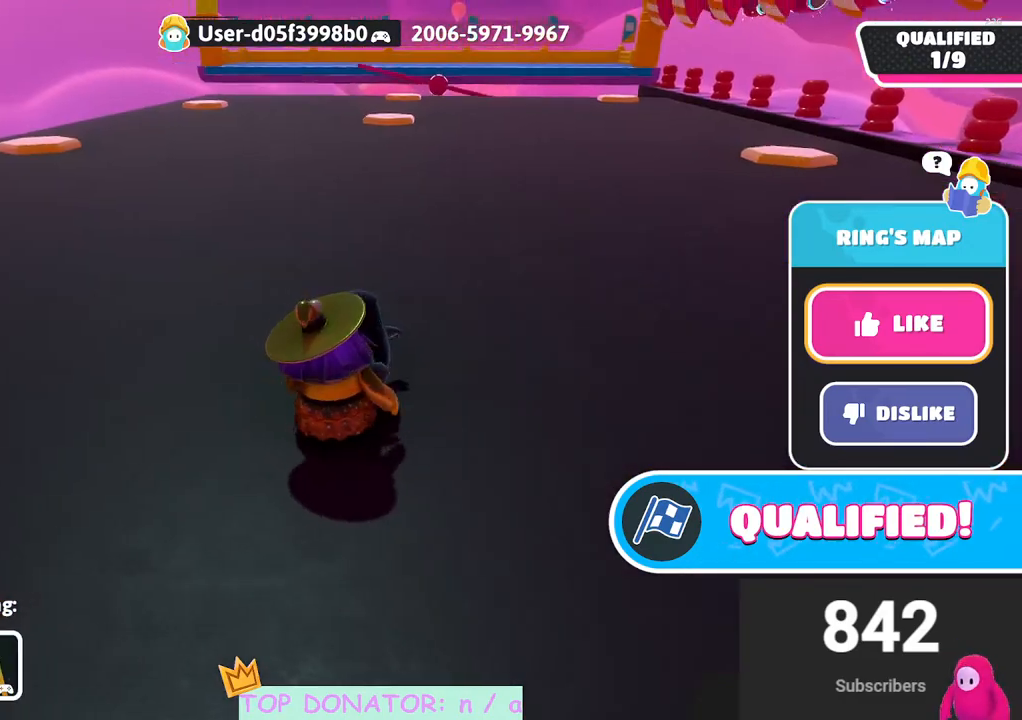
{"buttons": [], "left_stick": "center", "right_stick": "center", "events": [[83, "R1", "down"], [200, "R1", "up"]]}